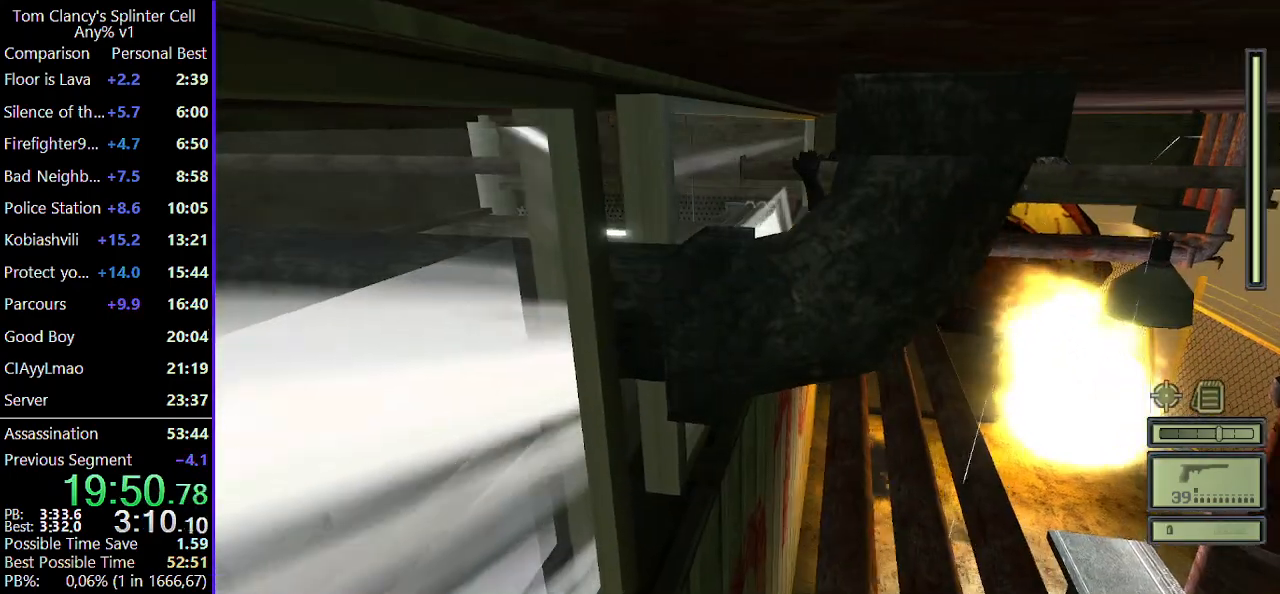
Gameplay with keyboard and mouse; each line is a JSON object with the keys and mouse buttons held at the frame after it. "events" lists presses ("down") and releases ("up") of "1", "2", "3", "4", "5", "a", "alt", "c", "caps_lock", "ctrl", "d", "e", "f", "g", "q", "r", "s", "shift", "space", "t", "tab", "v", "w", "x", "z", "mouse_left", "mouse_wheel" and "mouse_right" between this image and that frame as [ms after this image, input, new state], when the widget could be followed in between. "mouse_left", "mouse_wheel", "mouse_right" = the "left", "wheel", "right" buttons of the "mouse" list. No other keys are recorded. "wheel" means that the mouse wheel is clicked or scrolled. Not read: mouse_move.
{"keys": ["a"], "mouse": [], "events": []}
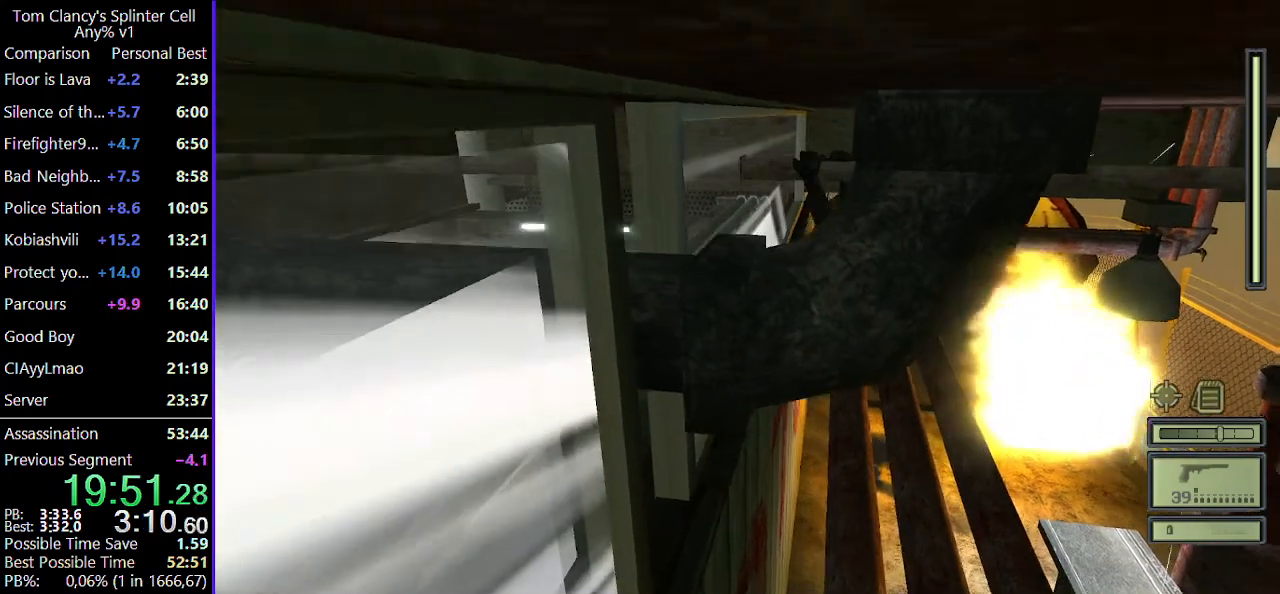
{"keys": ["a"], "mouse": [], "events": []}
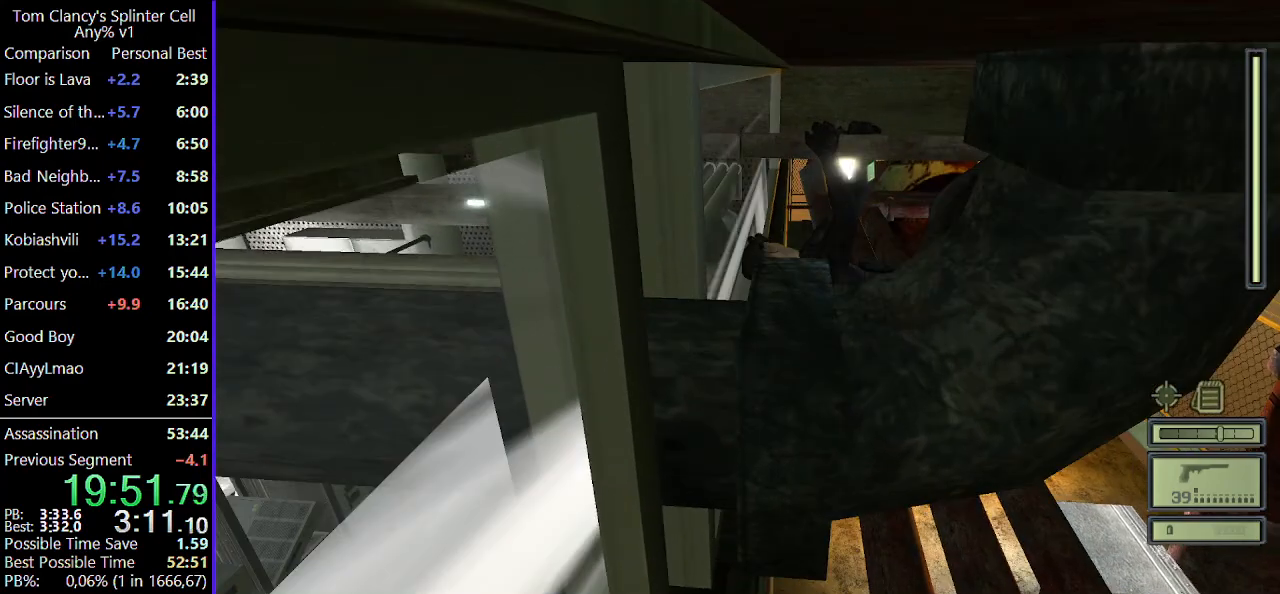
{"keys": ["a"], "mouse": [], "events": []}
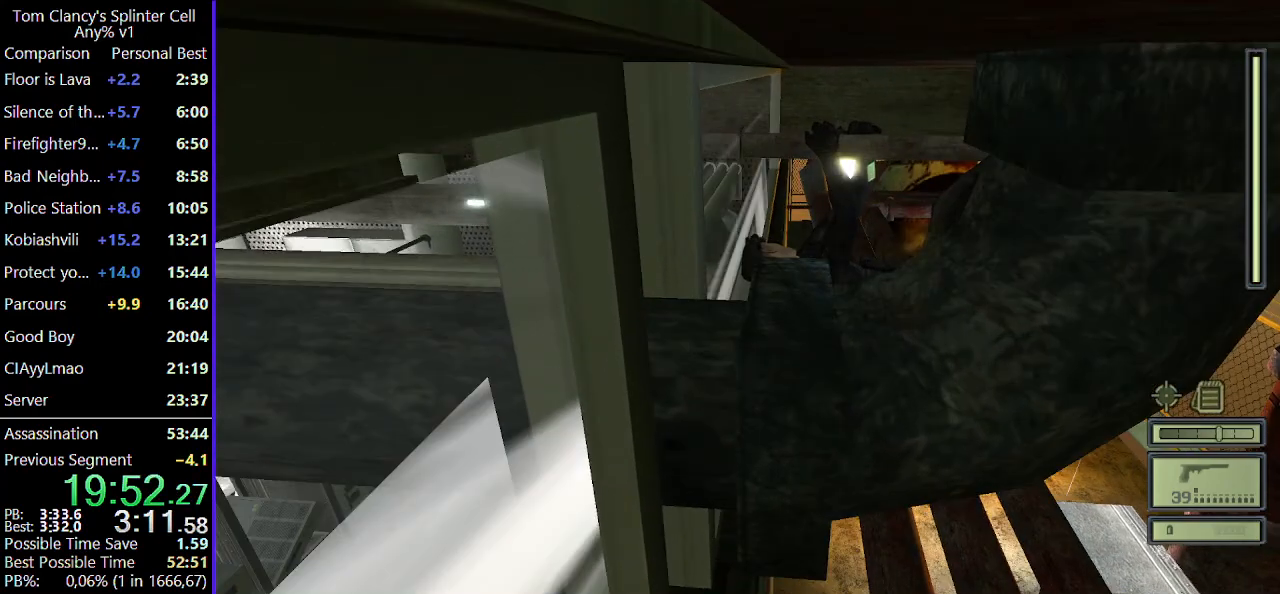
{"keys": ["a"], "mouse": [], "events": []}
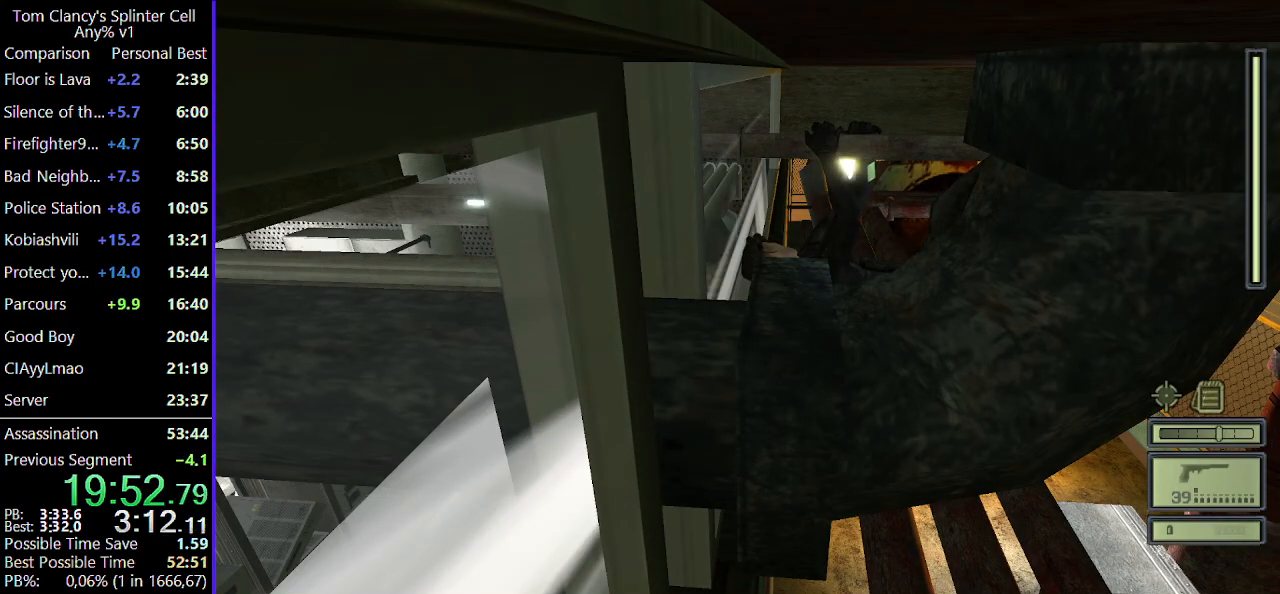
{"keys": ["a"], "mouse": [], "events": []}
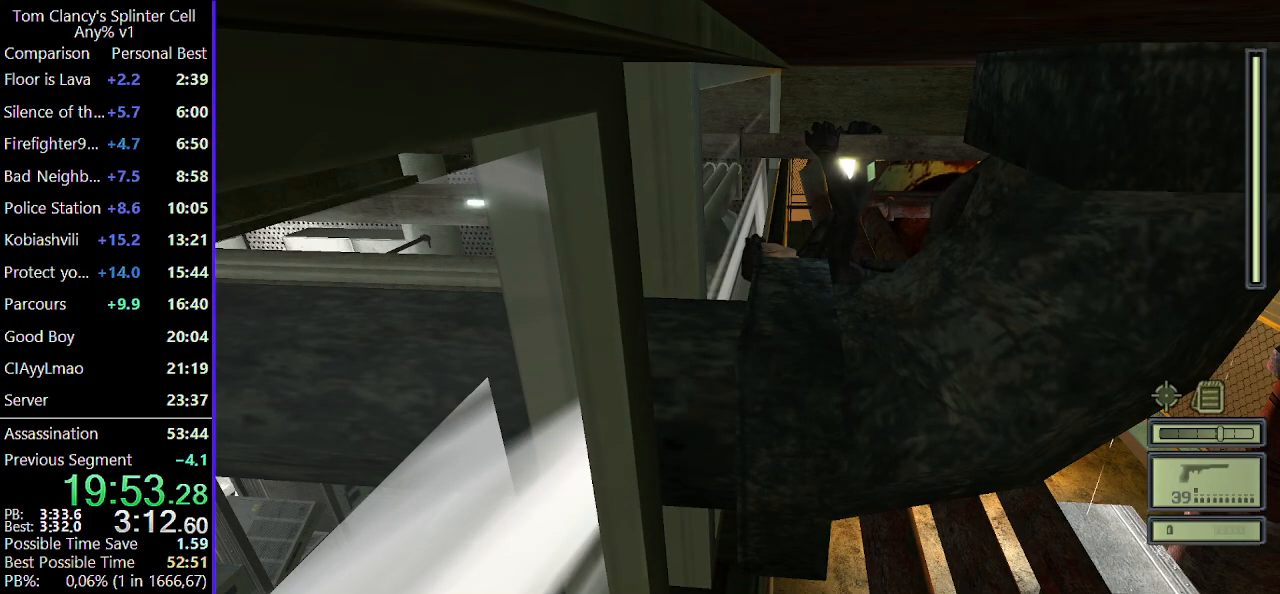
{"keys": ["a"], "mouse": [], "events": []}
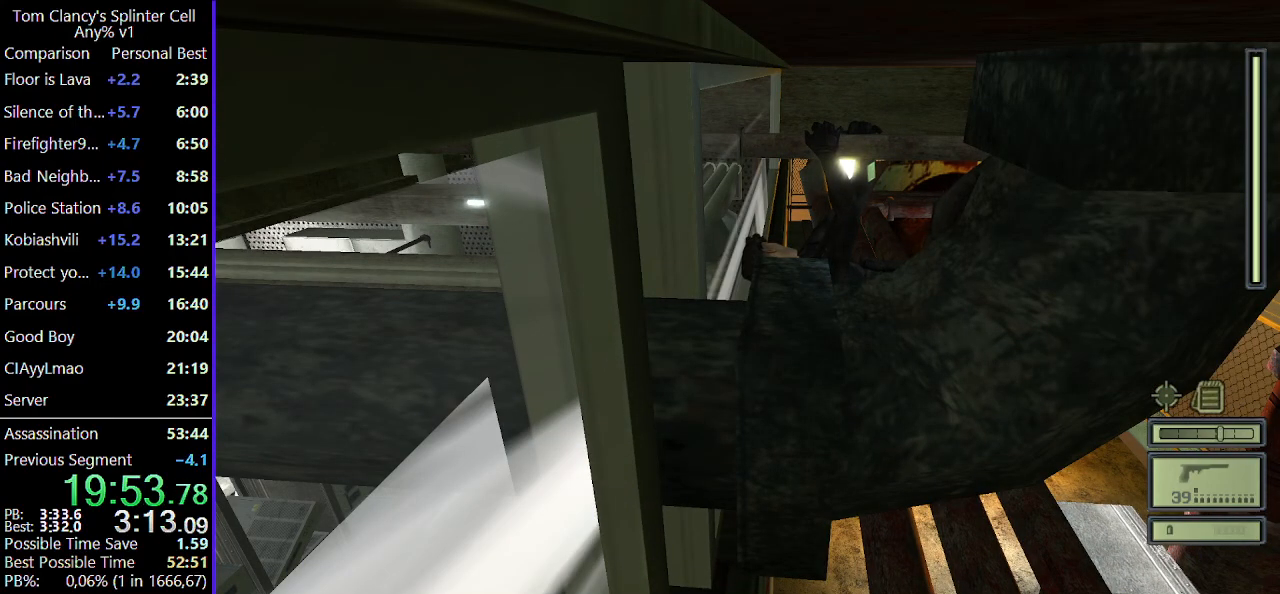
{"keys": ["a"], "mouse": [], "events": []}
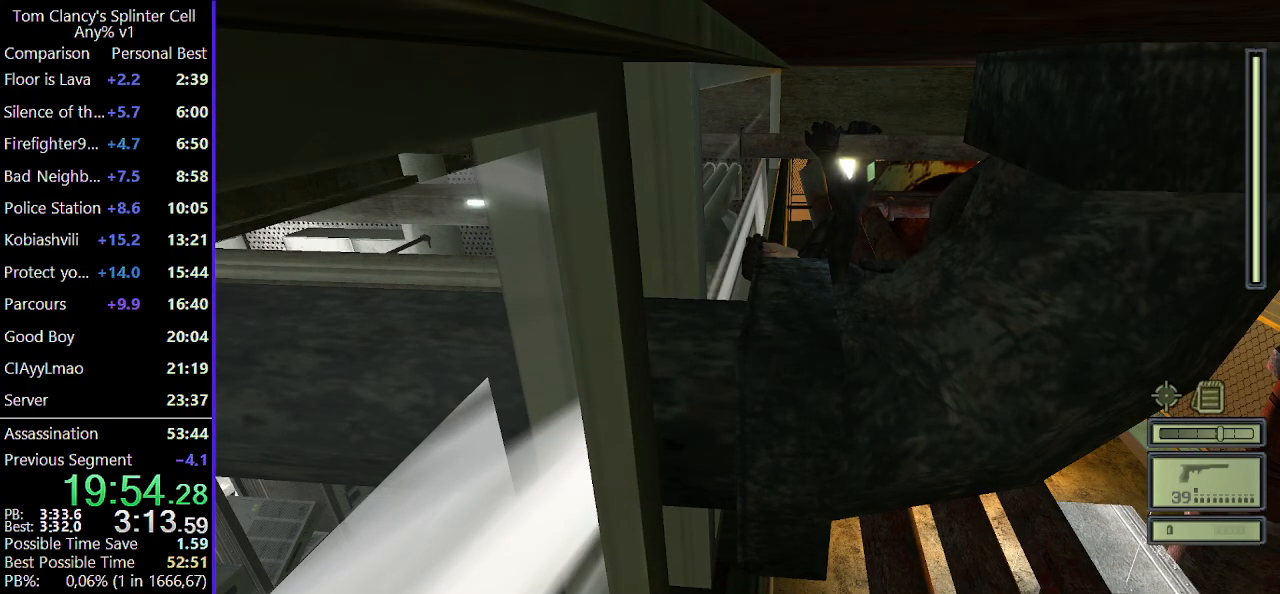
{"keys": ["a"], "mouse": [], "events": []}
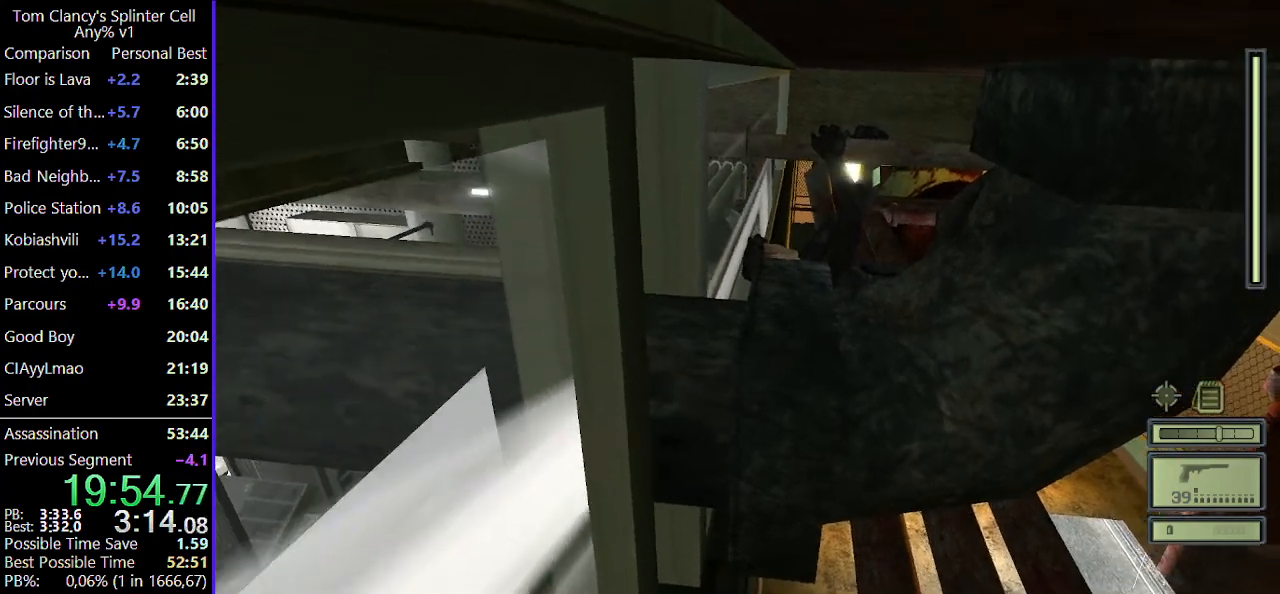
{"keys": ["a"], "mouse": [], "events": []}
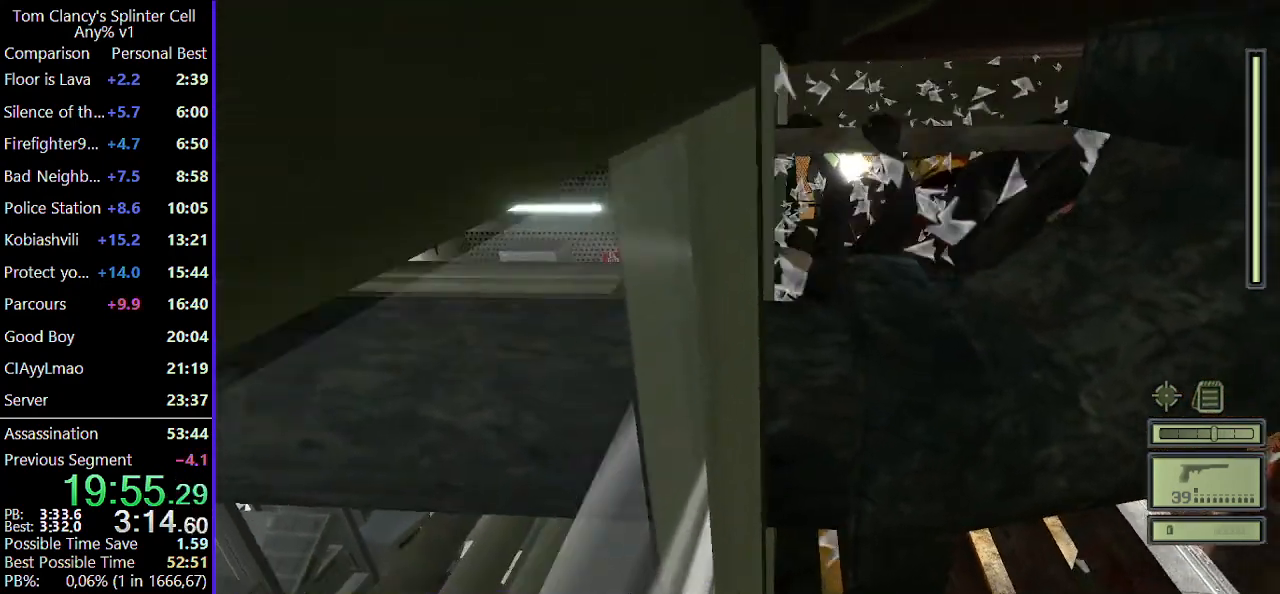
{"keys": ["a"], "mouse": [], "events": []}
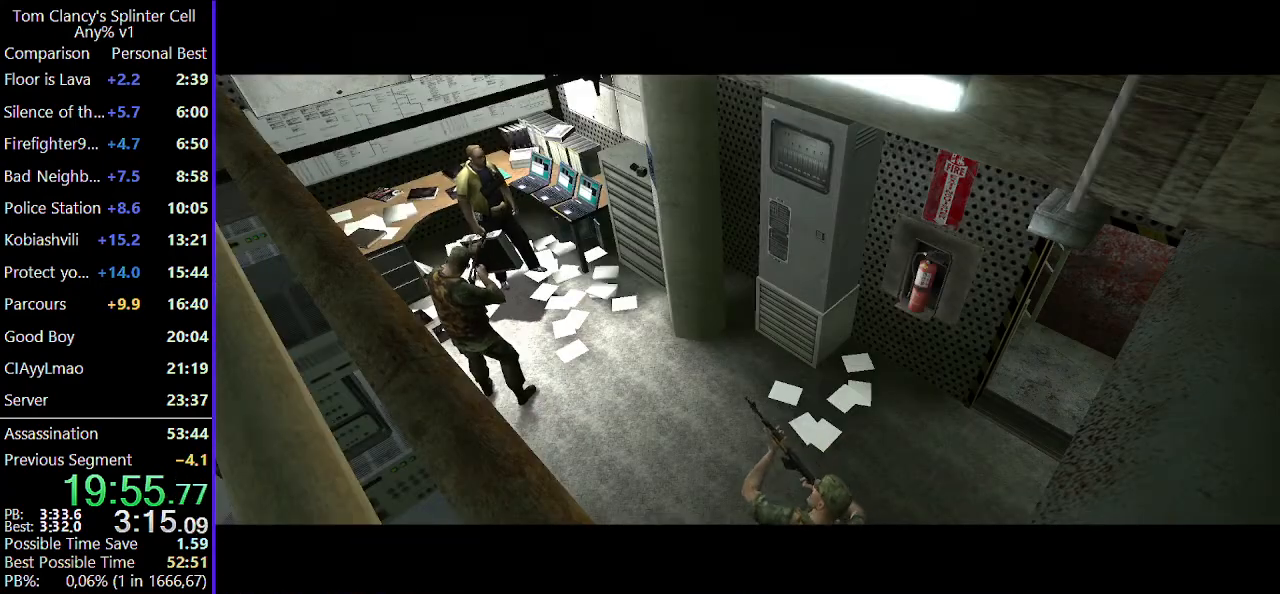
{"keys": ["a"], "mouse": [], "events": []}
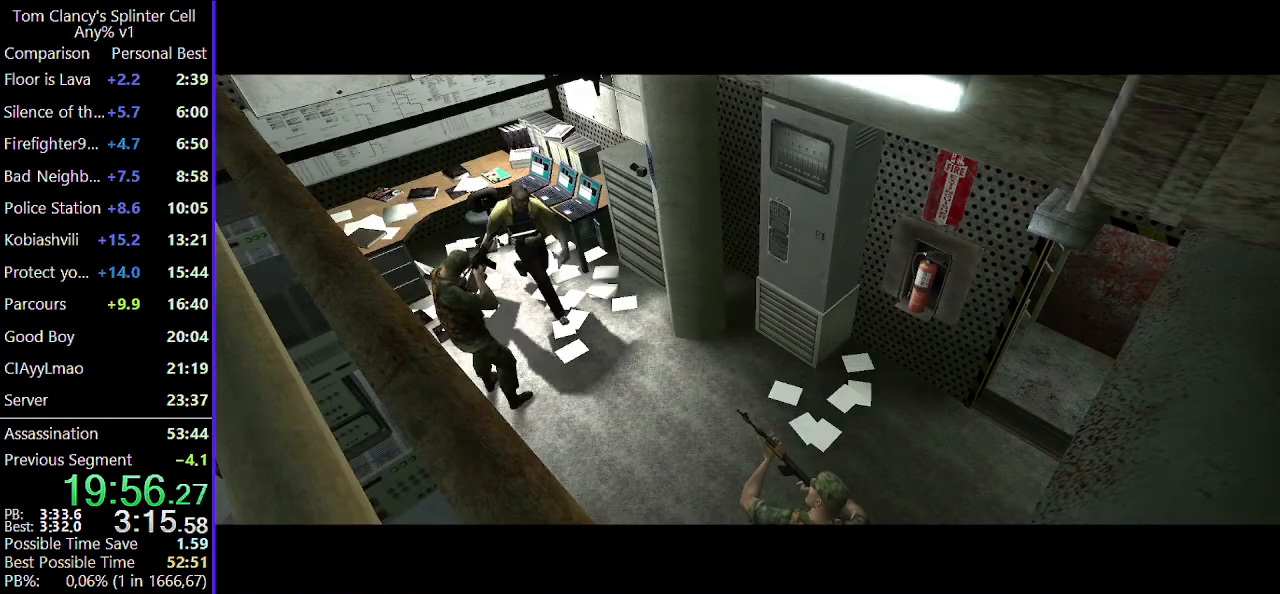
{"keys": ["a"], "mouse": [], "events": []}
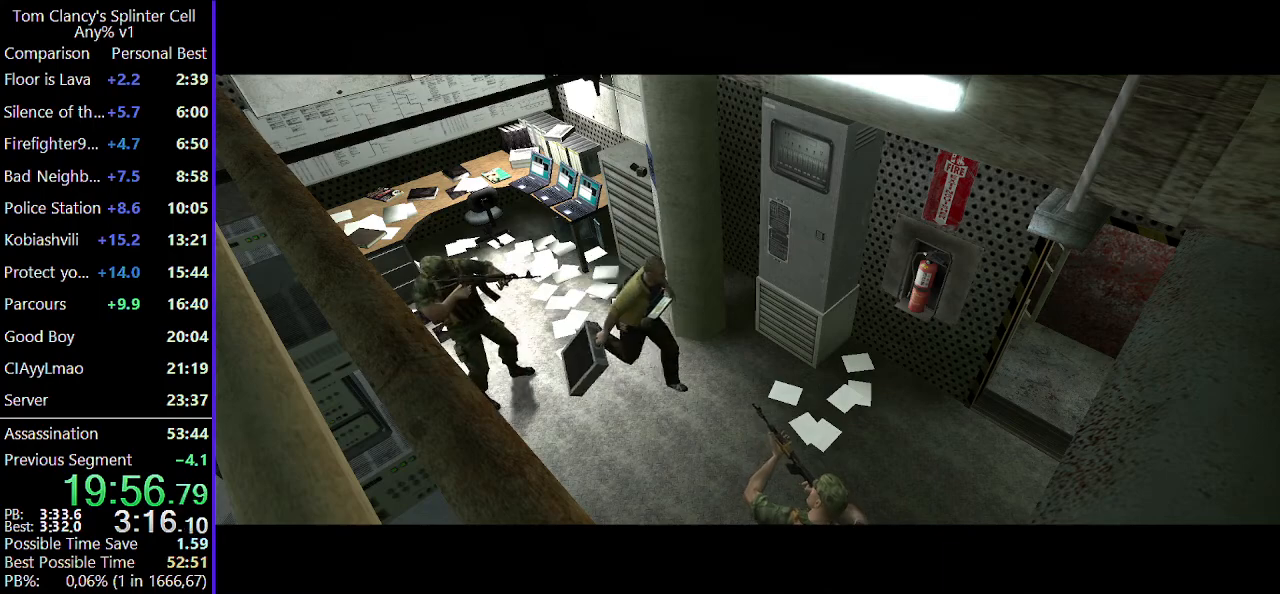
{"keys": ["a"], "mouse": [], "events": []}
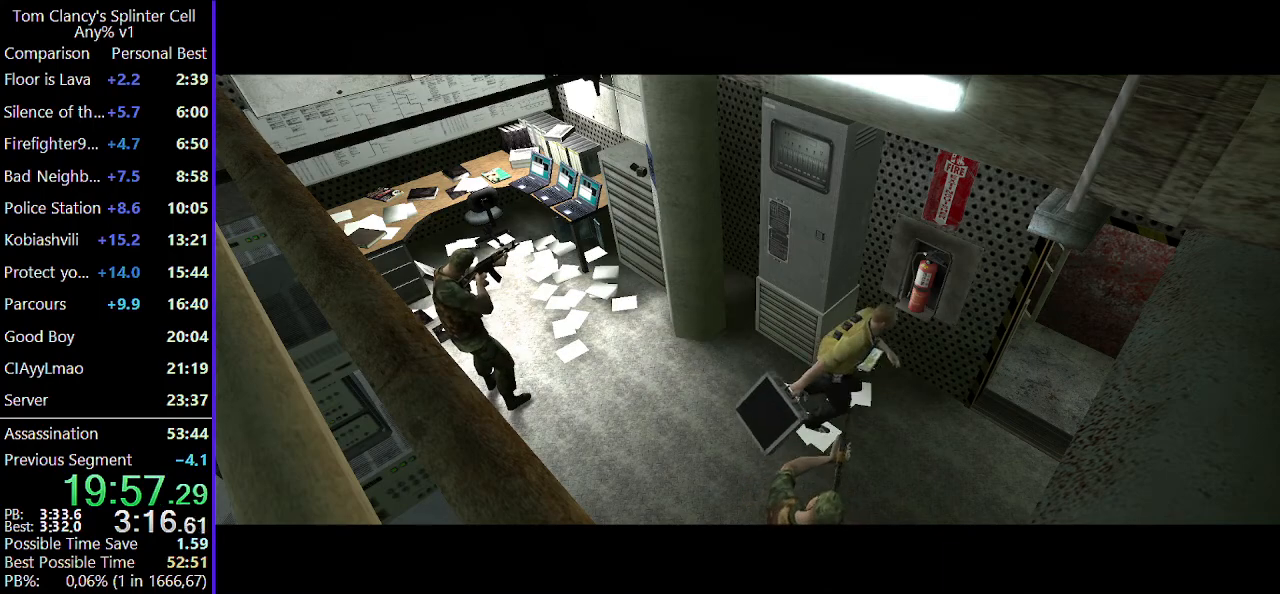
{"keys": ["a"], "mouse": [], "events": []}
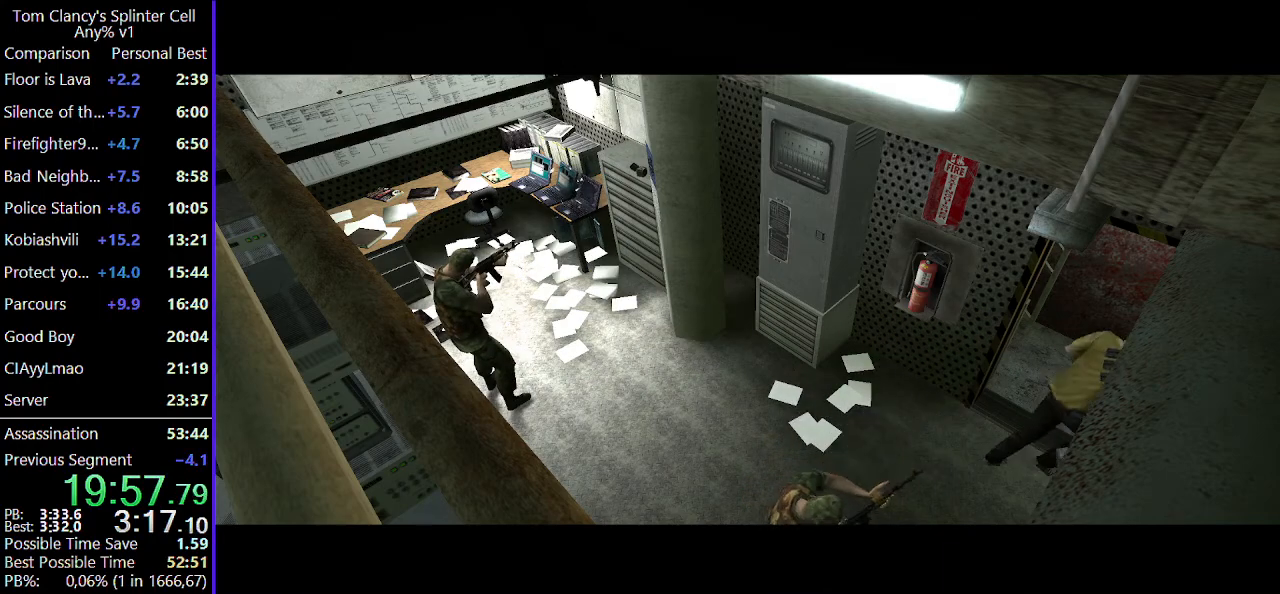
{"keys": ["a"], "mouse": [], "events": []}
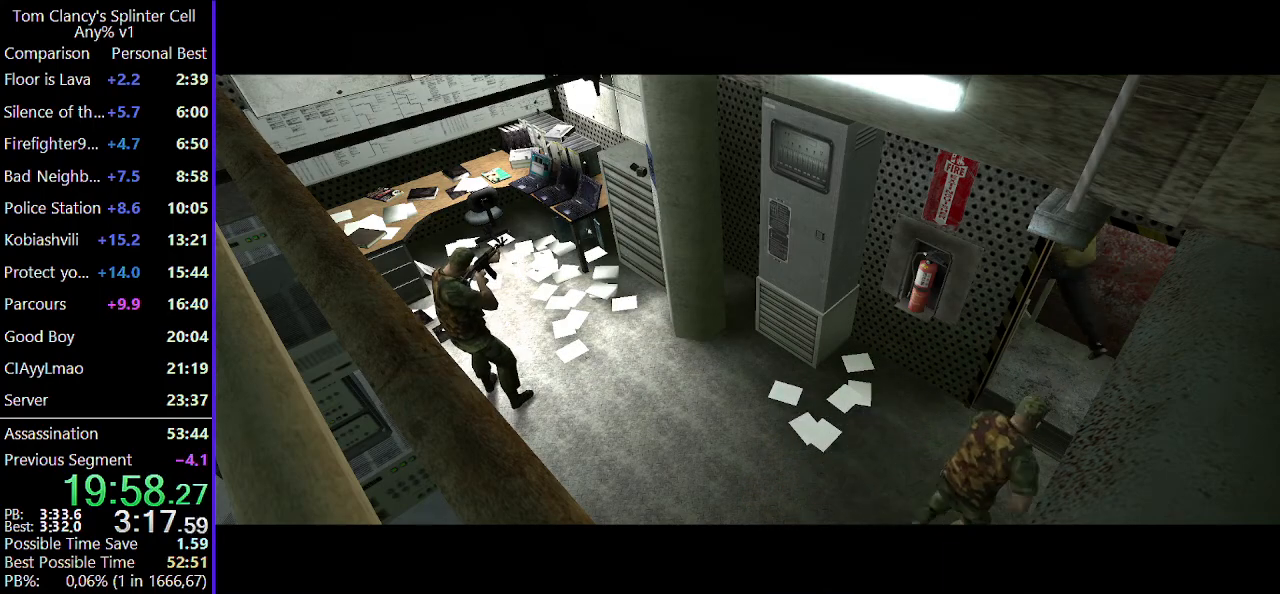
{"keys": ["a"], "mouse": [], "events": []}
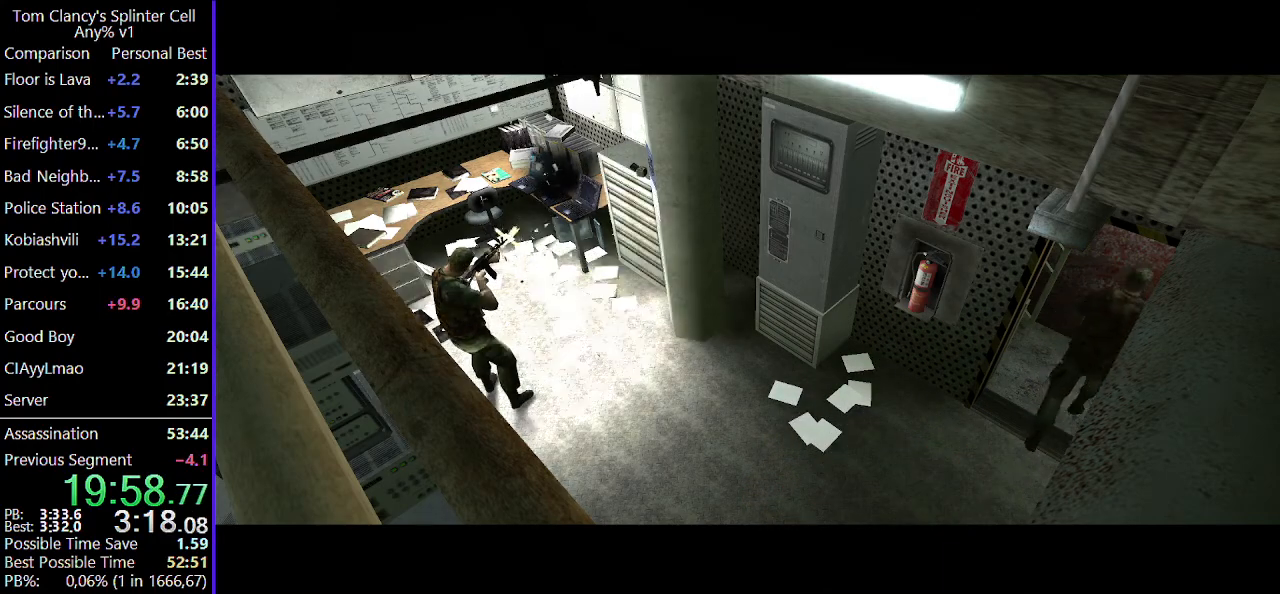
{"keys": ["a"], "mouse": [], "events": []}
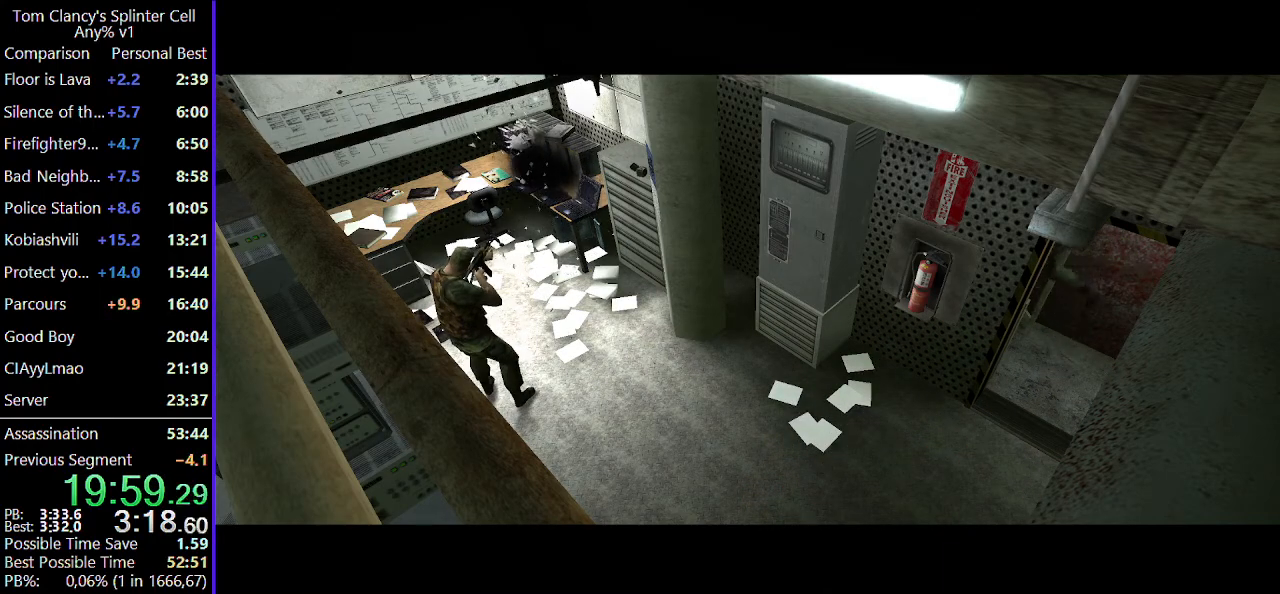
{"keys": ["a"], "mouse": [], "events": [[100, "mouse_wheel", "down"], [250, "mouse_wheel", "up"]]}
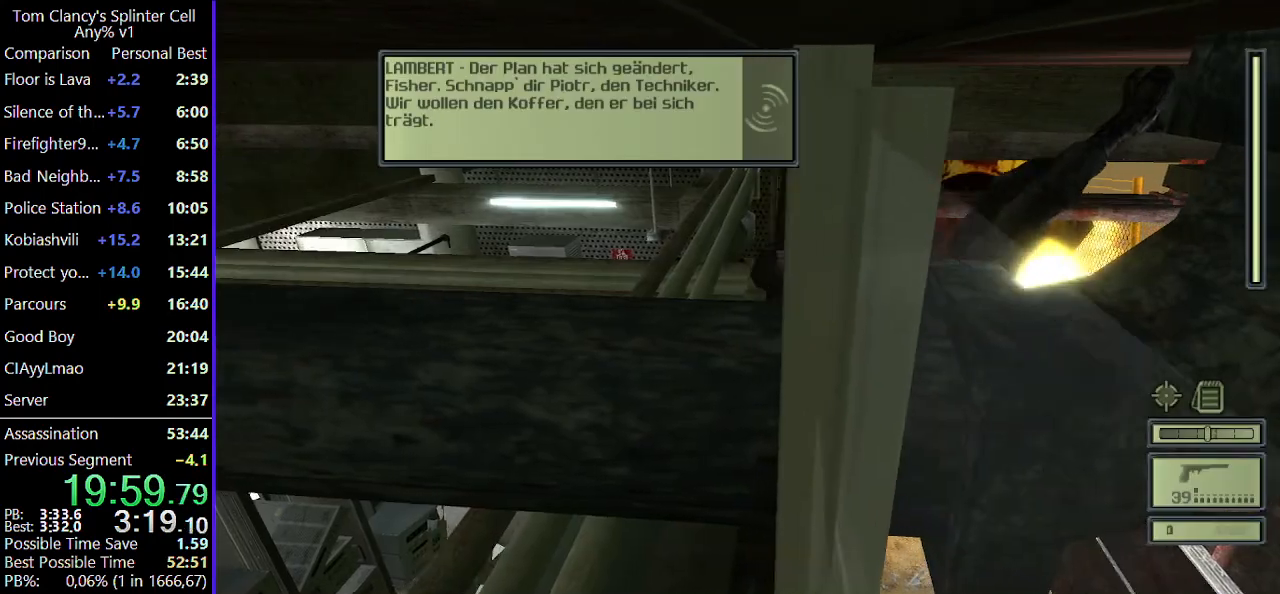
{"keys": ["a"], "mouse": [], "events": [[67, "mouse_wheel", "down"], [217, "mouse_wheel", "up"]]}
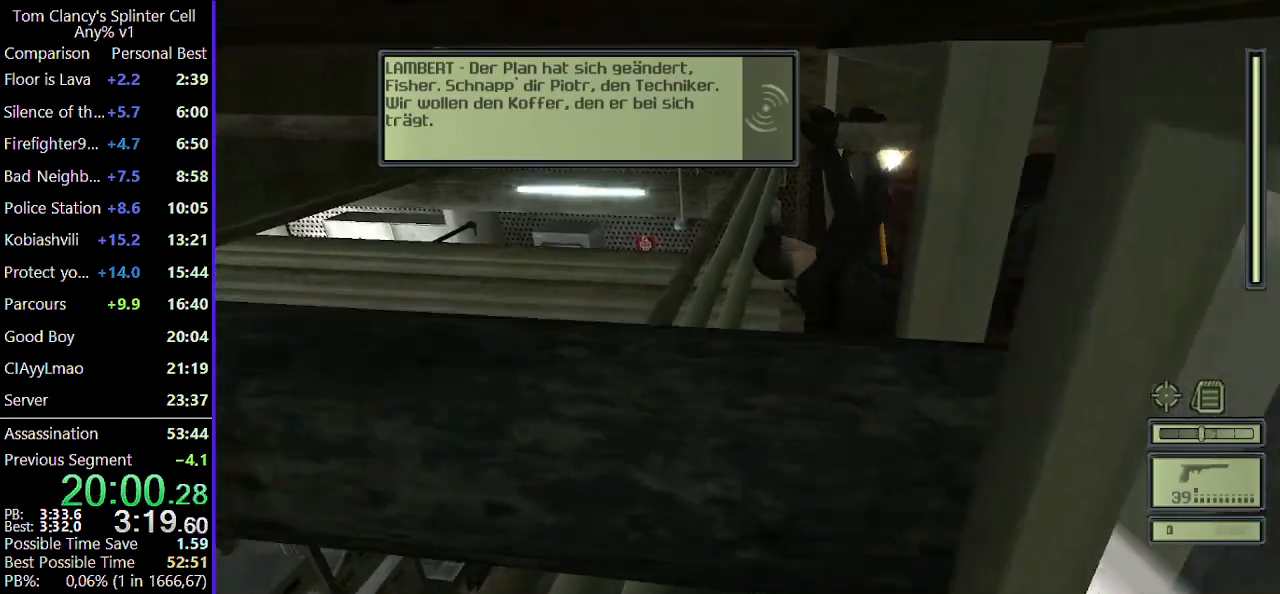
{"keys": ["a"], "mouse": [], "events": []}
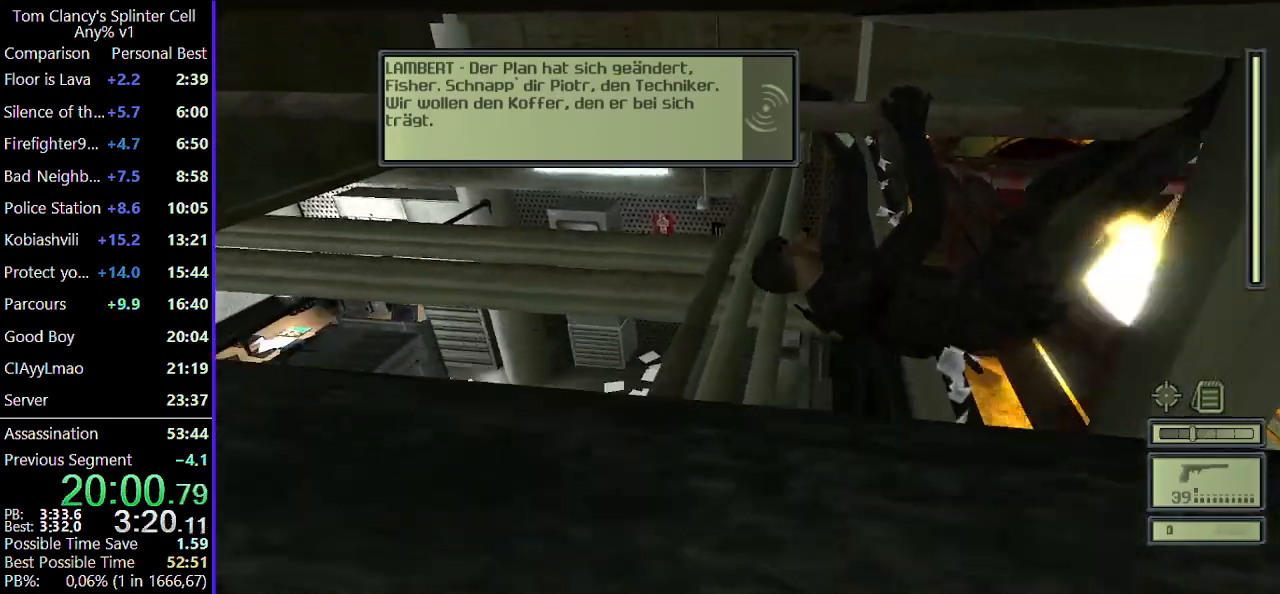
{"keys": ["a"], "mouse": ["wheel"], "events": [[17, "mouse_wheel", "down"], [150, "mouse_wheel", "up"], [433, "mouse_wheel", "down"]]}
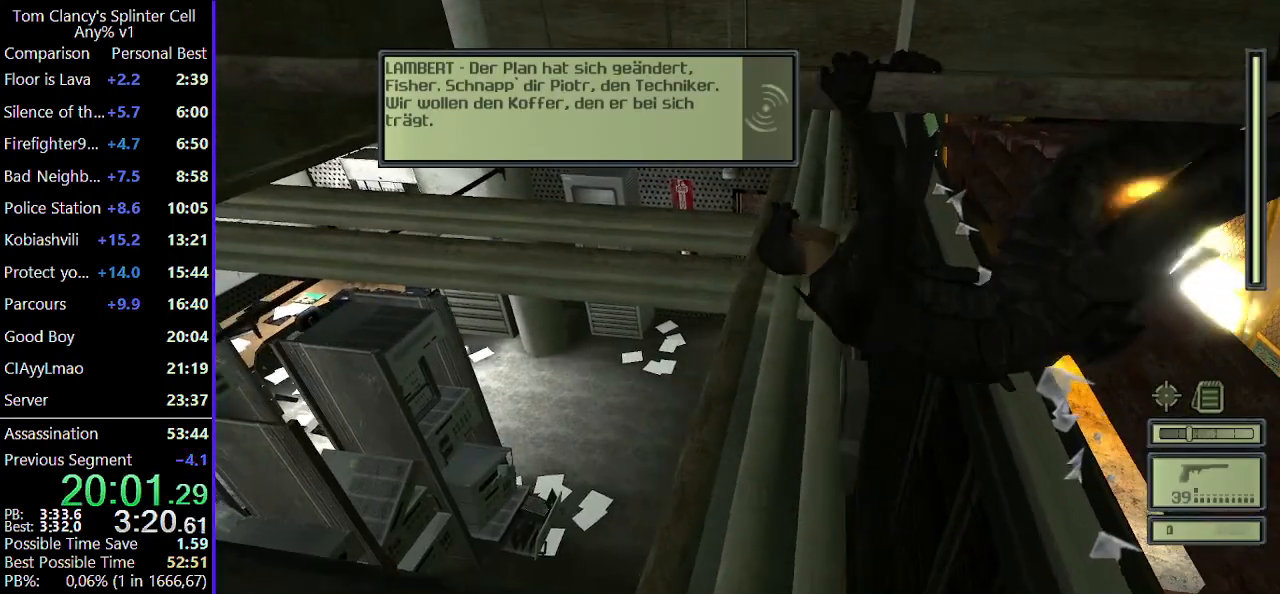
{"keys": ["a"], "mouse": [], "events": [[67, "mouse_wheel", "up"]]}
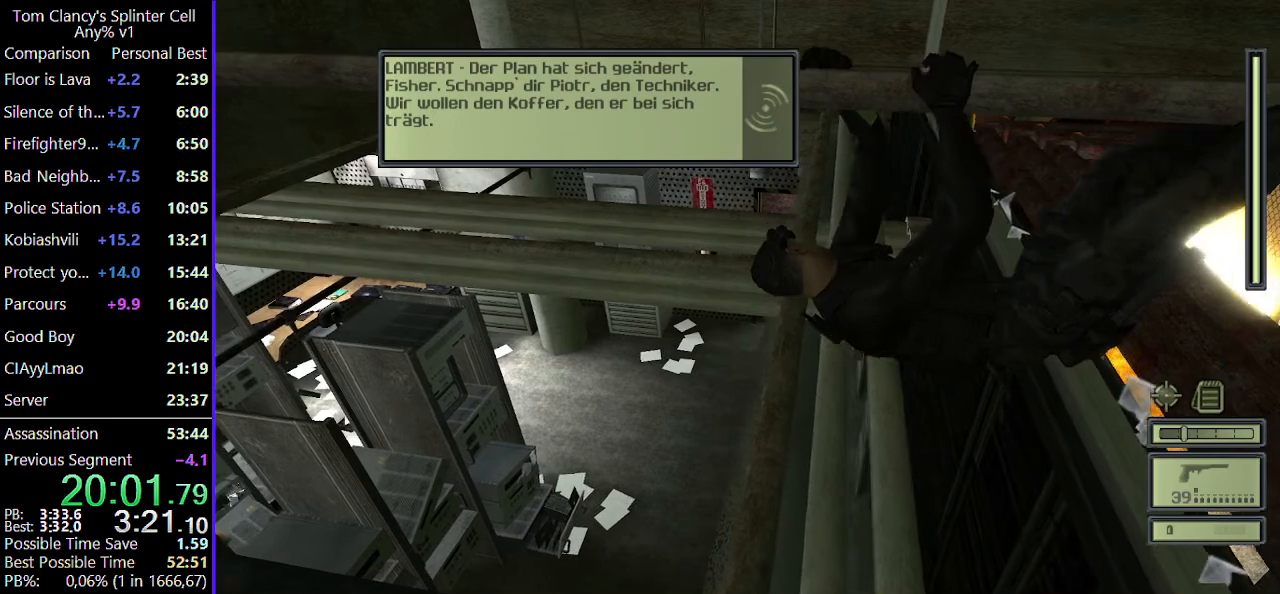
{"keys": ["a"], "mouse": [], "events": [[333, "shift", "down"], [417, "shift", "up"]]}
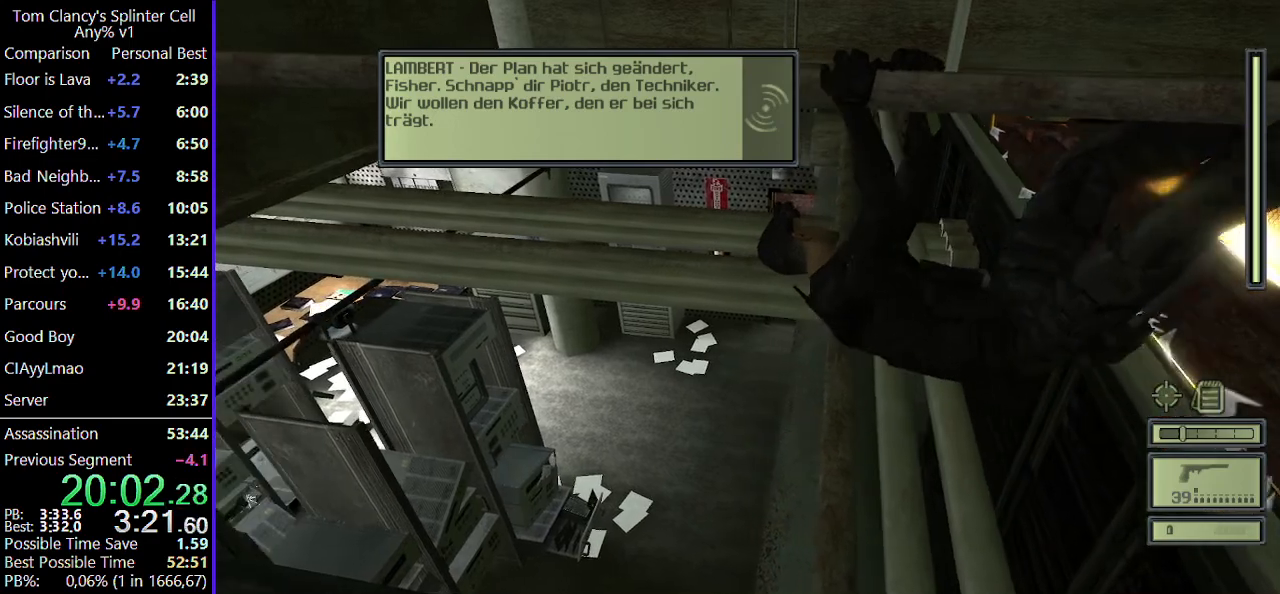
{"keys": ["a", "shift"], "mouse": [], "events": [[67, "shift", "down"], [150, "shift", "up"], [283, "shift", "down"], [383, "shift", "up"], [483, "shift", "down"]]}
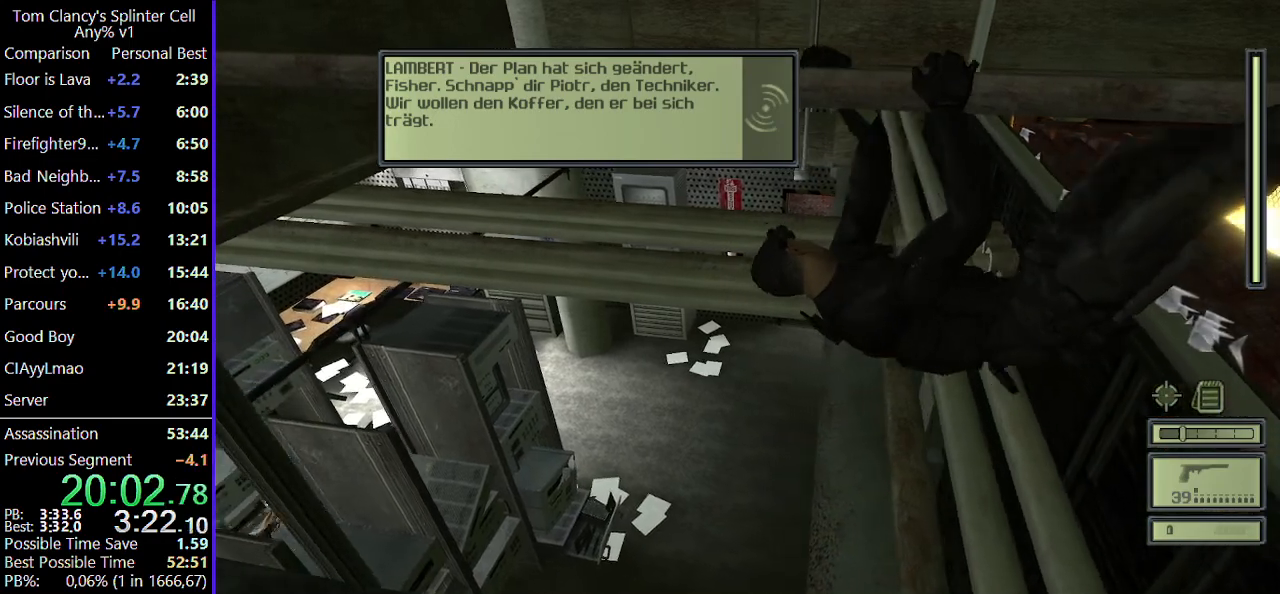
{"keys": ["a", "shift"], "mouse": [], "events": [[83, "shift", "up"], [217, "shift", "down"], [267, "shift", "up"], [450, "shift", "down"]]}
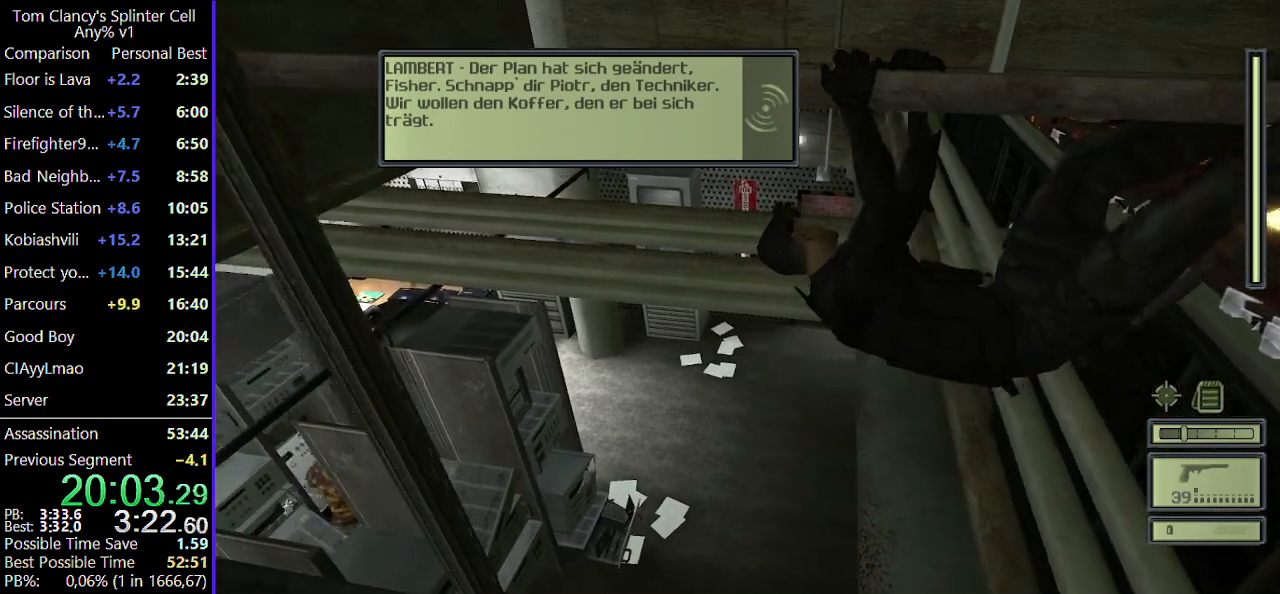
{"keys": ["a"], "mouse": [], "events": [[50, "shift", "up"], [183, "shift", "down"], [233, "shift", "up"], [333, "shift", "down"], [417, "shift", "up"]]}
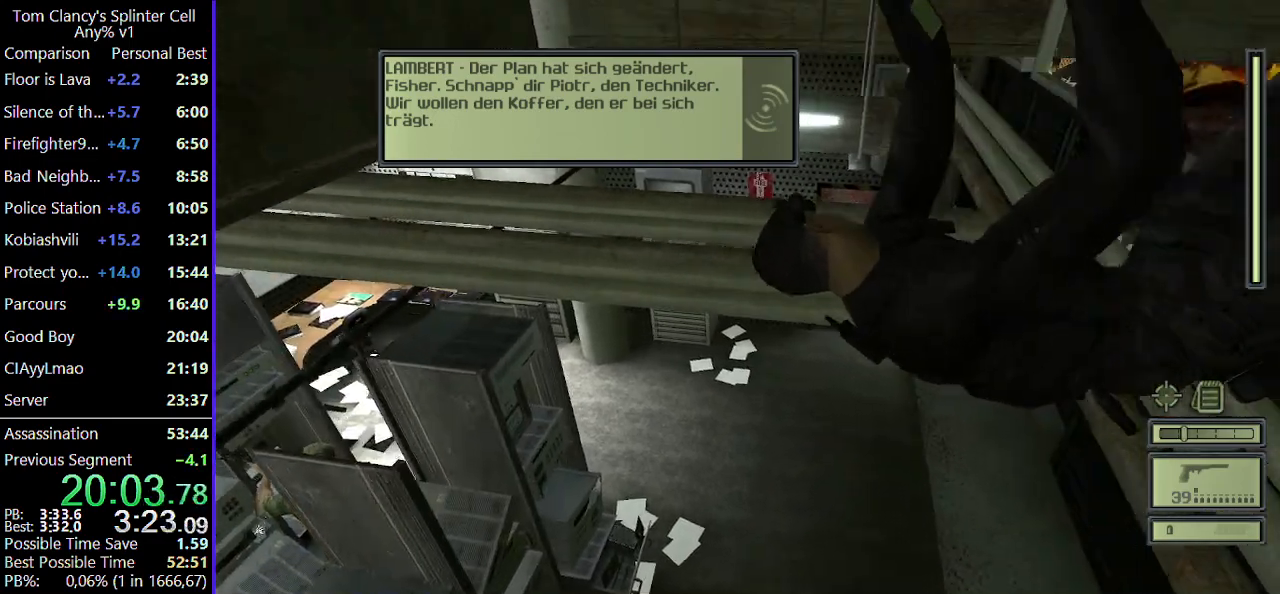
{"keys": ["a"], "mouse": [], "events": [[17, "shift", "down"], [100, "shift", "up"], [383, "shift", "down"], [483, "shift", "up"]]}
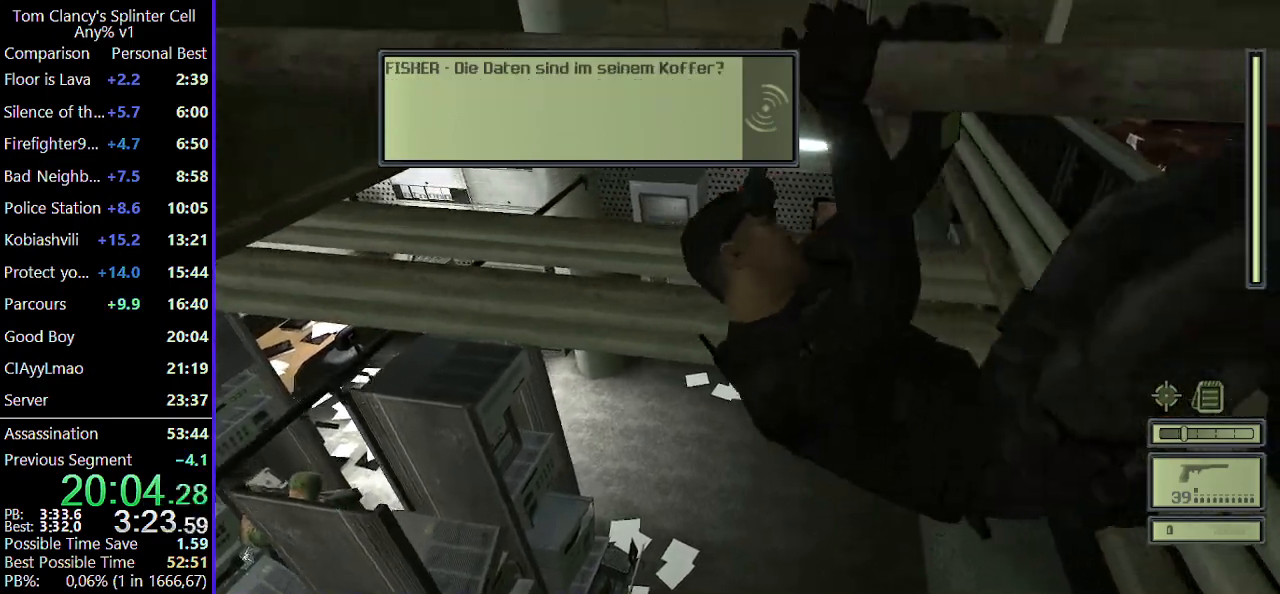
{"keys": ["w"], "mouse": [], "events": [[67, "shift", "down"], [133, "shift", "up"], [217, "a", "up"], [267, "w", "down"]]}
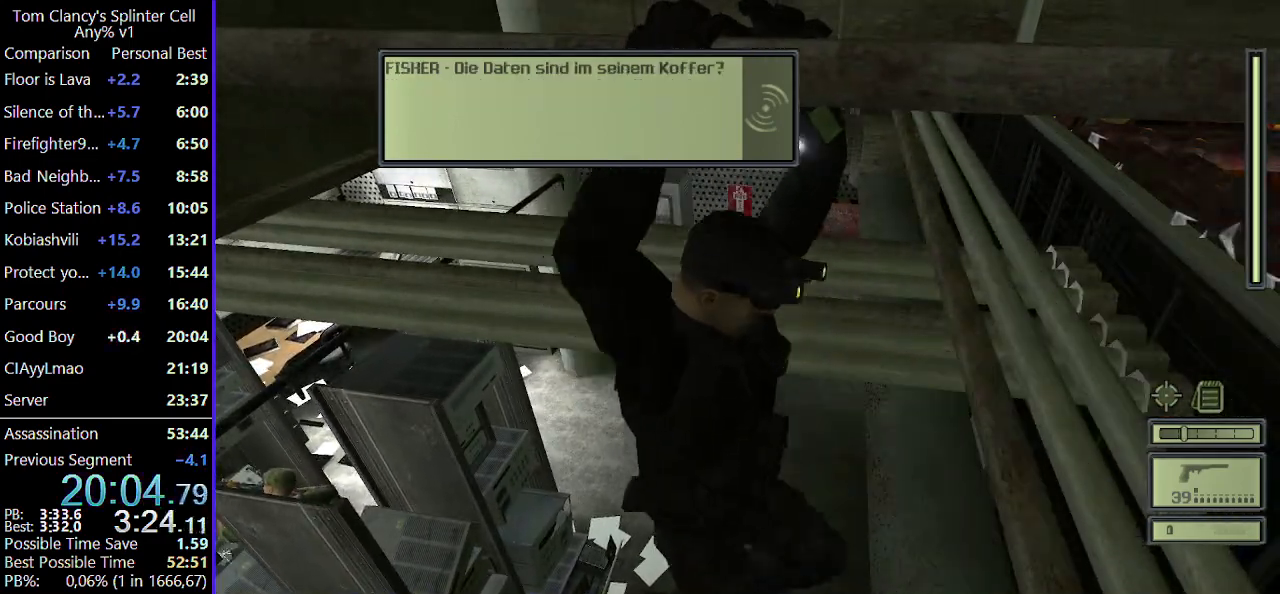
{"keys": ["w"], "mouse": [], "events": []}